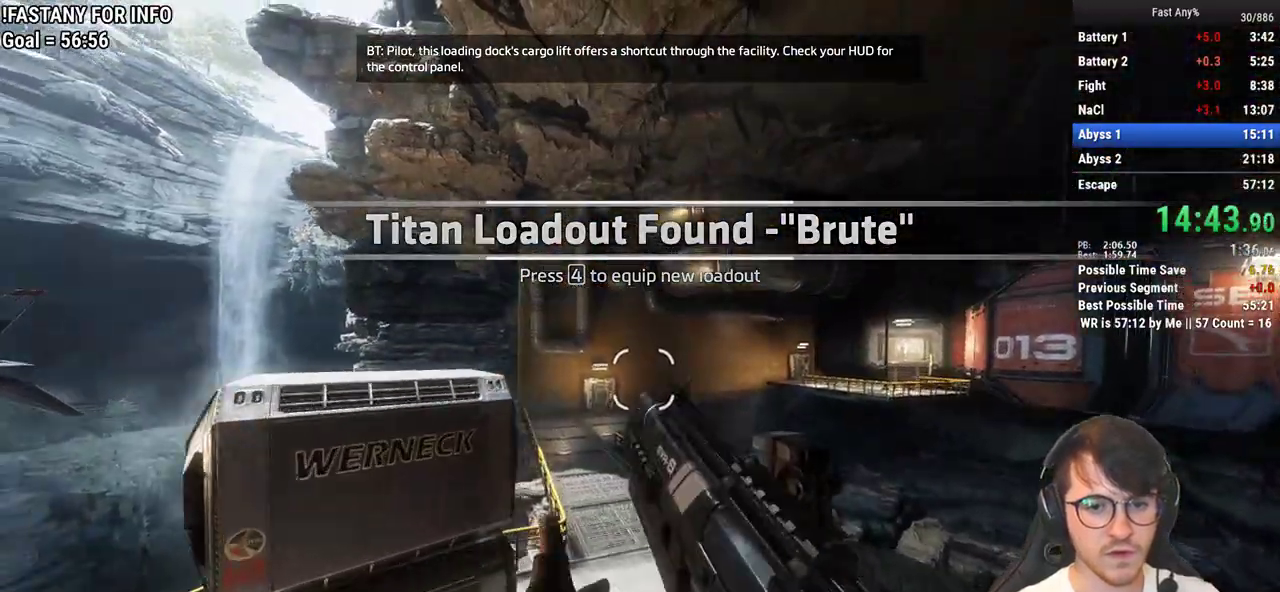
Gameplay with keyboard and mouse; each line is a JSON object with the keys and mouse buttons held at the frame after it. "events" lists presses ("down") and releases ("up") of "1", "2", "3", "4", "5", "a", "alt", "c", "ctrl", "d", "e", "f", "q", "r", "s", "shift", "space", "tab", "v", "w", "x", "z", "mouse_left", "mouse_middle", "mouse_right", "mouse_mb4", "mouse_mb5", "mouse_wheel_up" and "mouse_wheel_down" between this image and that frame as [ms after this image, input, new state], when the widget could be followed in between. "mouse_left", "mouse_middle", "mouse_right", "mouse_mb4", "mouse_mb5", "mouse_wheel_up", "mouse_wheel_down" = the "left", "middle", "right", "mb4", "mb5", "wheel_up", "wheel_down" buttons of the "mouse" list. No other keys are recorded. Not read: mouse_move.
{"keys": ["ctrl", "space", "w"], "mouse": [], "events": [[483, "space", "down"]]}
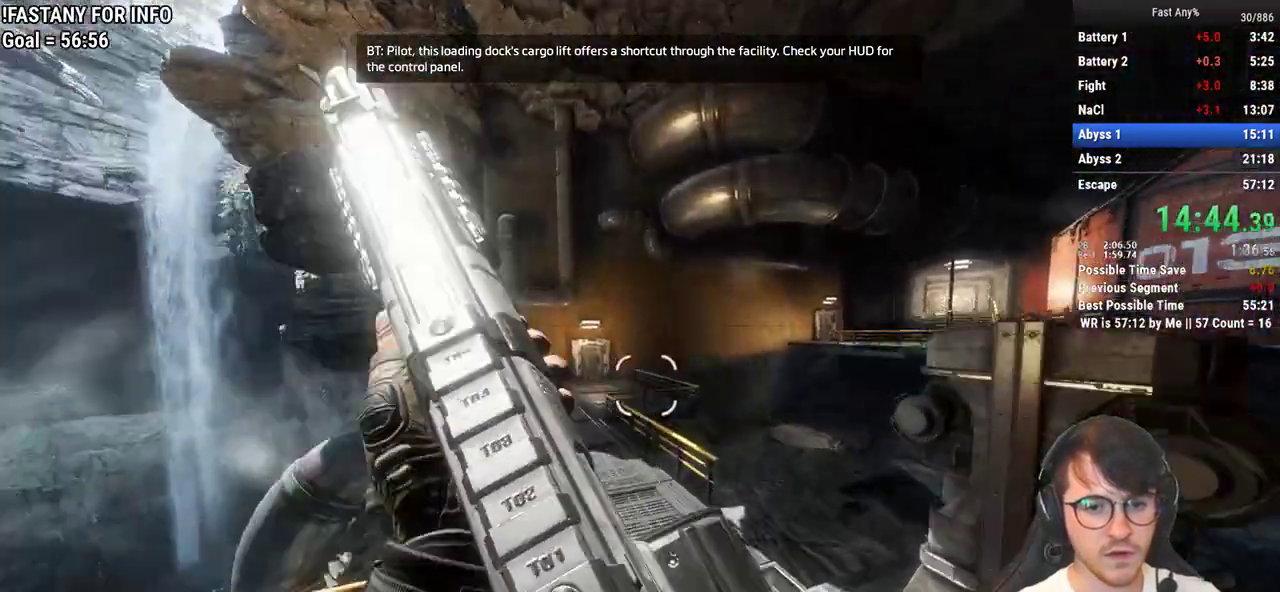
{"keys": ["ctrl", "w"], "mouse": [], "events": [[67, "space", "up"], [400, "space", "down"], [500, "space", "up"]]}
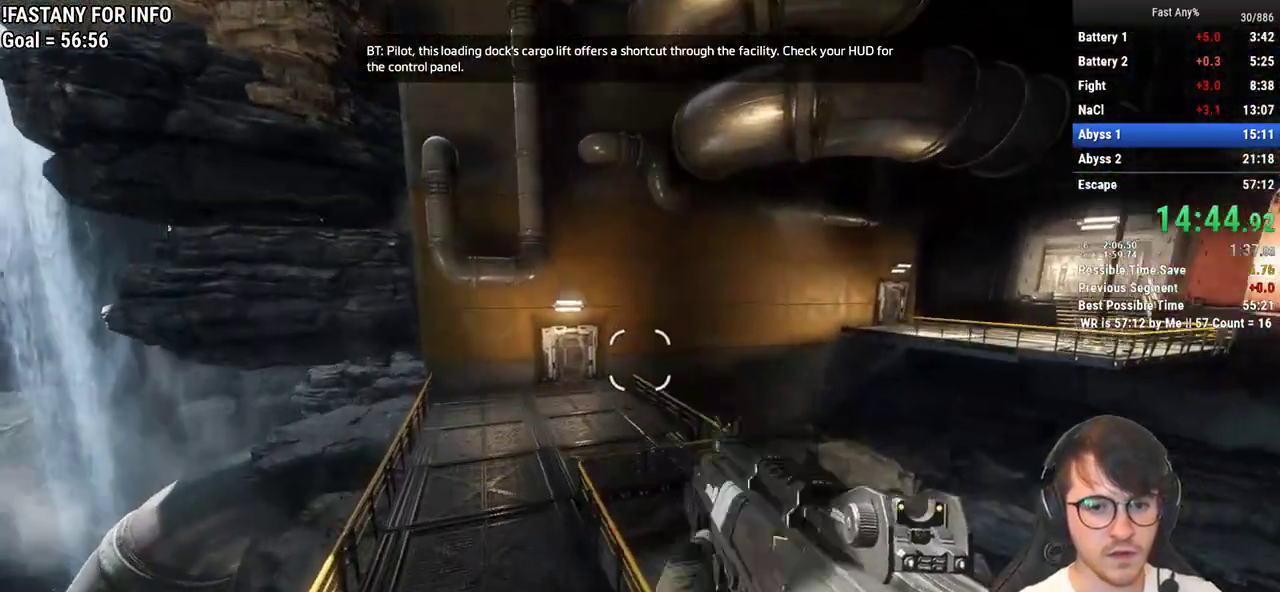
{"keys": ["ctrl", "d"], "mouse": [], "events": [[233, "d", "down"], [317, "w", "up"]]}
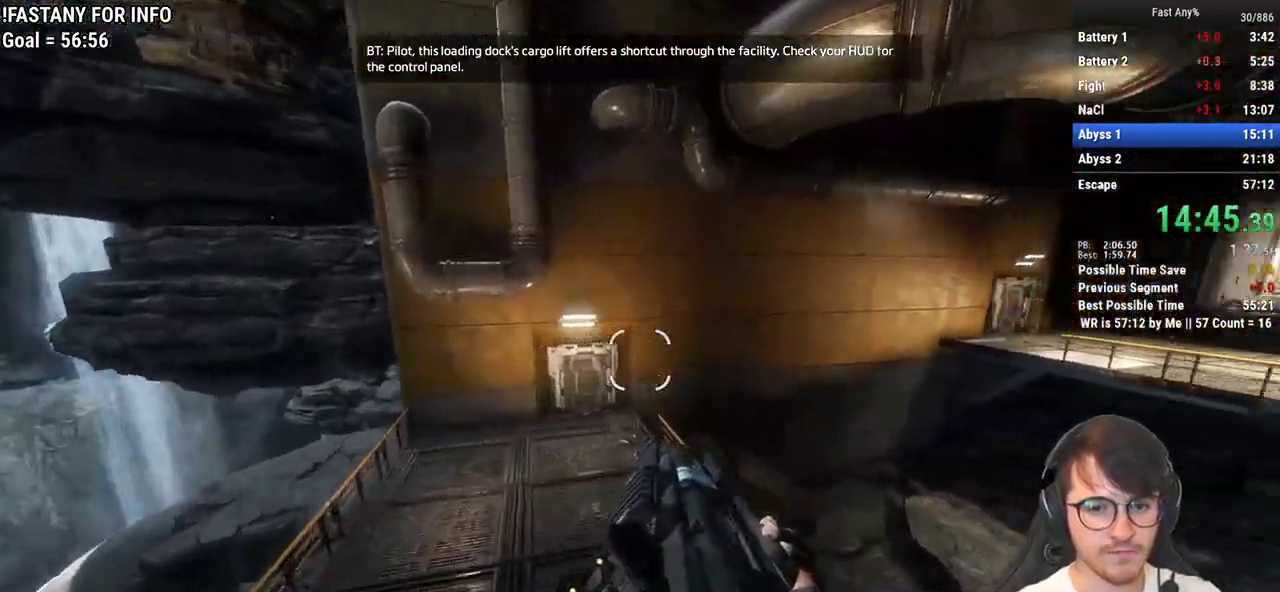
{"keys": ["ctrl", "d"], "mouse": [], "events": []}
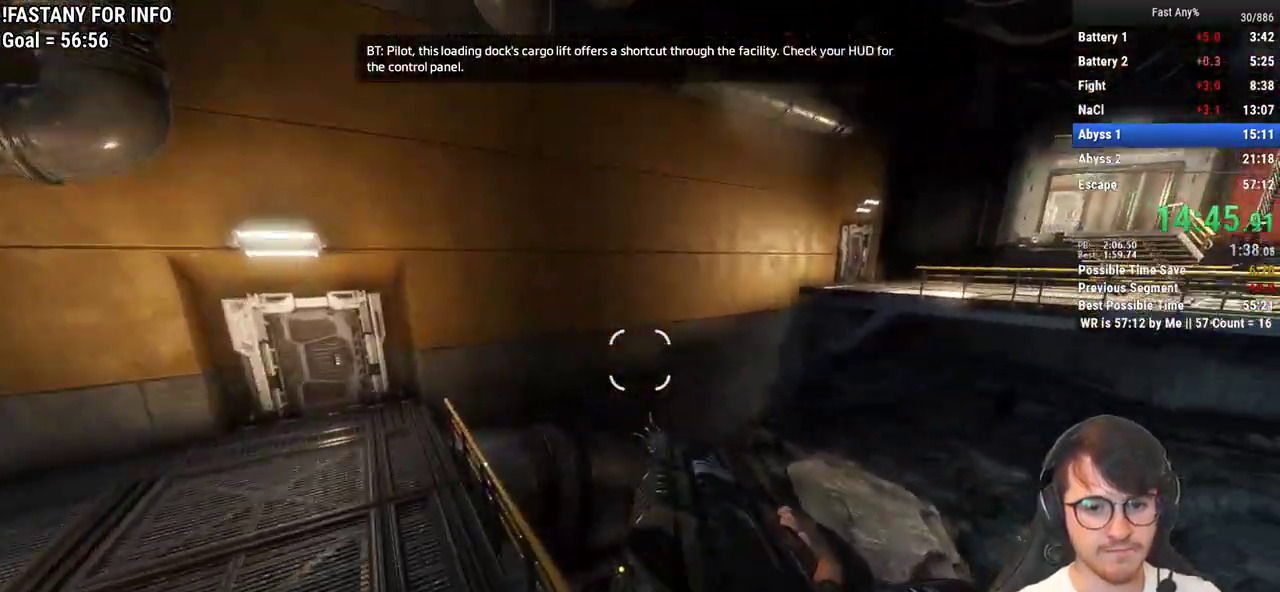
{"keys": ["ctrl", "d"], "mouse": [], "events": [[317, "space", "down"], [400, "space", "up"]]}
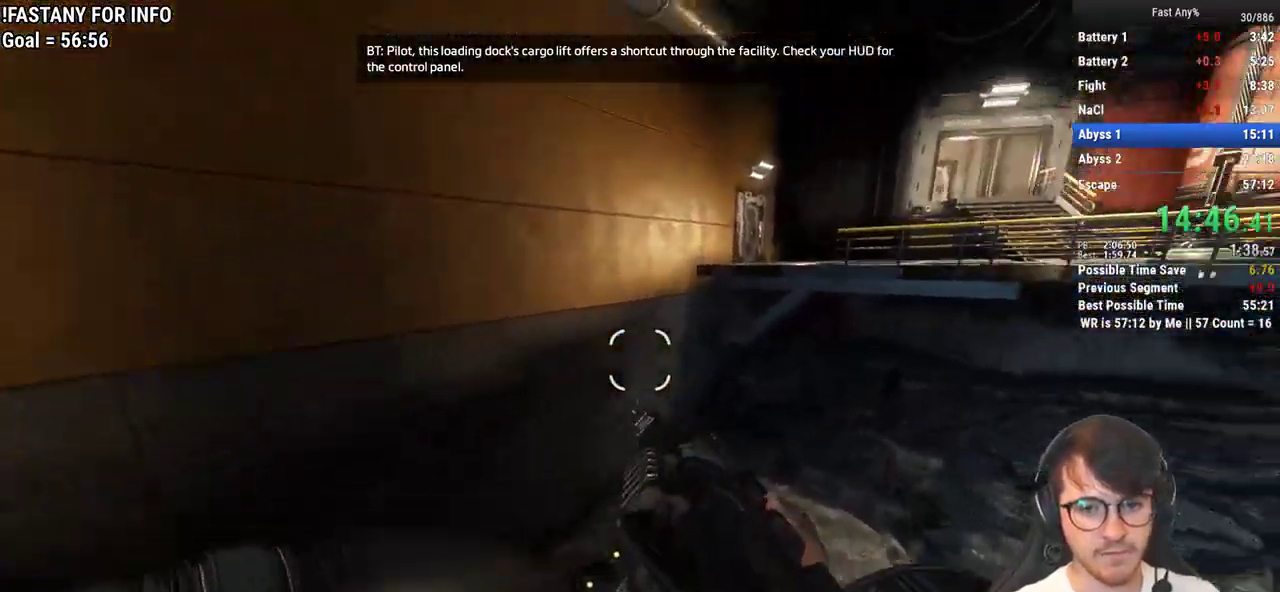
{"keys": ["ctrl", "space", "w"], "mouse": [], "events": [[283, "w", "down"], [367, "d", "up"], [467, "space", "down"]]}
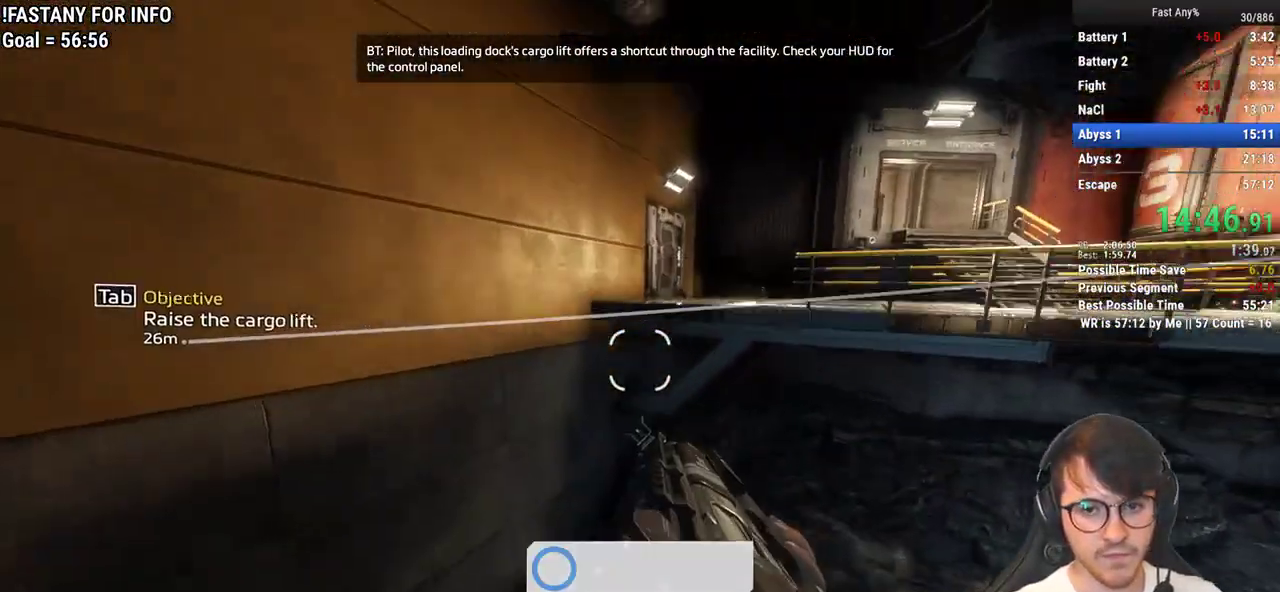
{"keys": ["ctrl", "d"], "mouse": [], "events": [[67, "space", "up"], [250, "d", "down"], [383, "w", "up"]]}
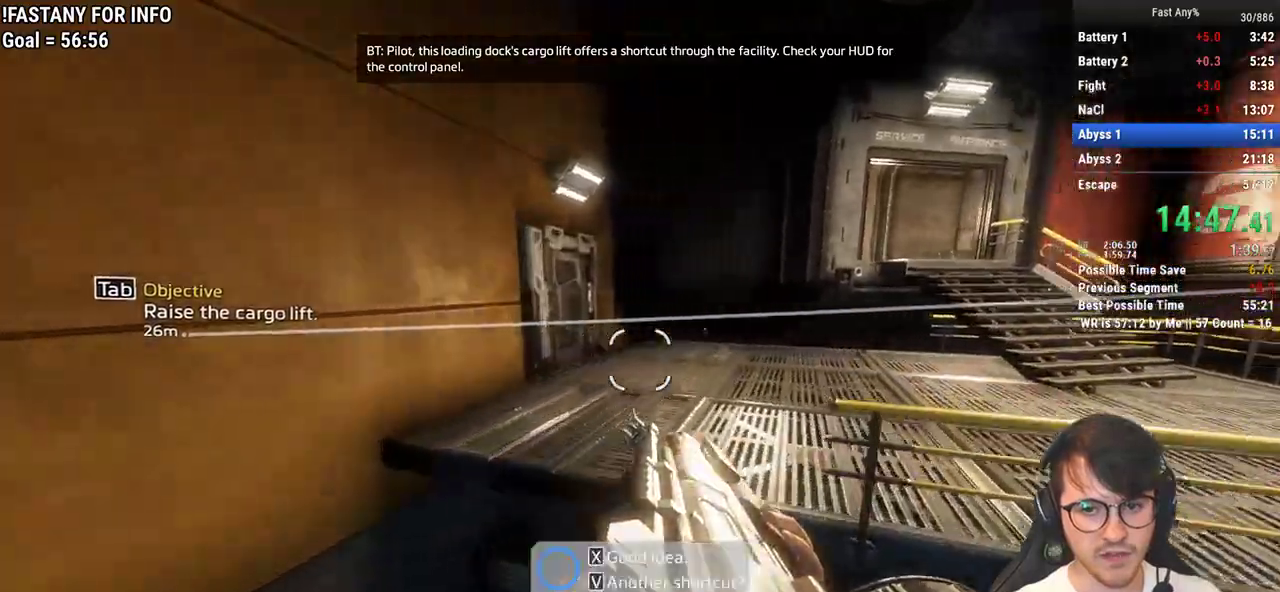
{"keys": ["ctrl", "d"], "mouse": [], "events": [[400, "space", "down"], [500, "space", "up"]]}
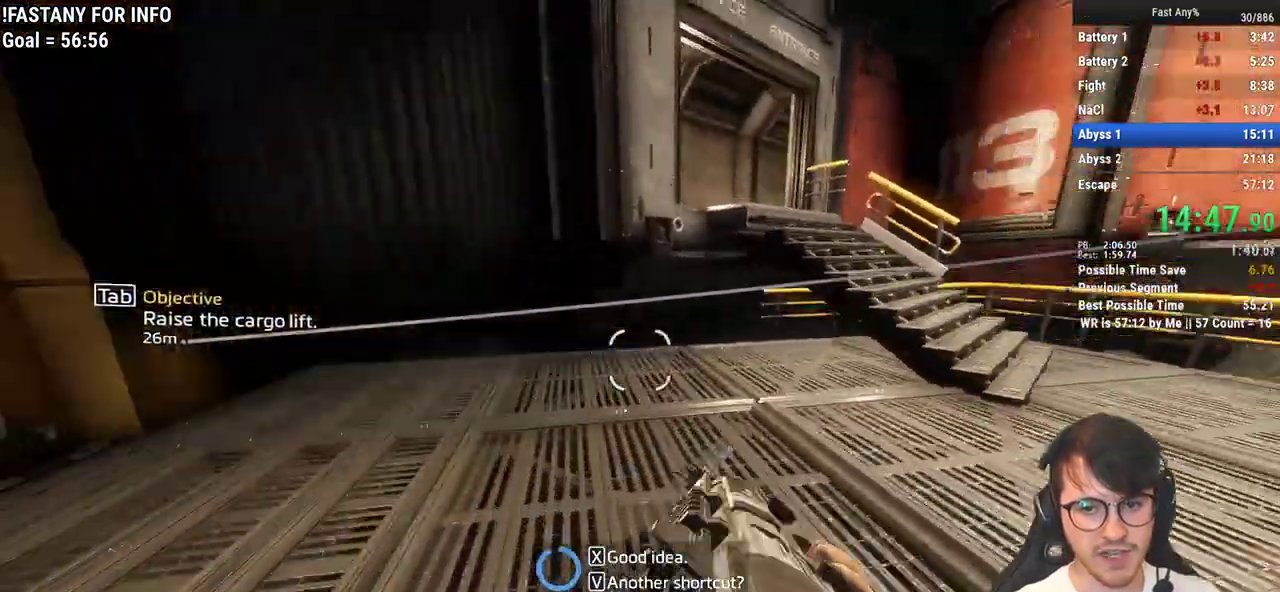
{"keys": ["ctrl", "w"], "mouse": [], "events": [[50, "w", "down"], [133, "d", "up"], [183, "space", "down"], [283, "space", "up"], [367, "mouse_middle", "down"], [417, "mouse_middle", "up"]]}
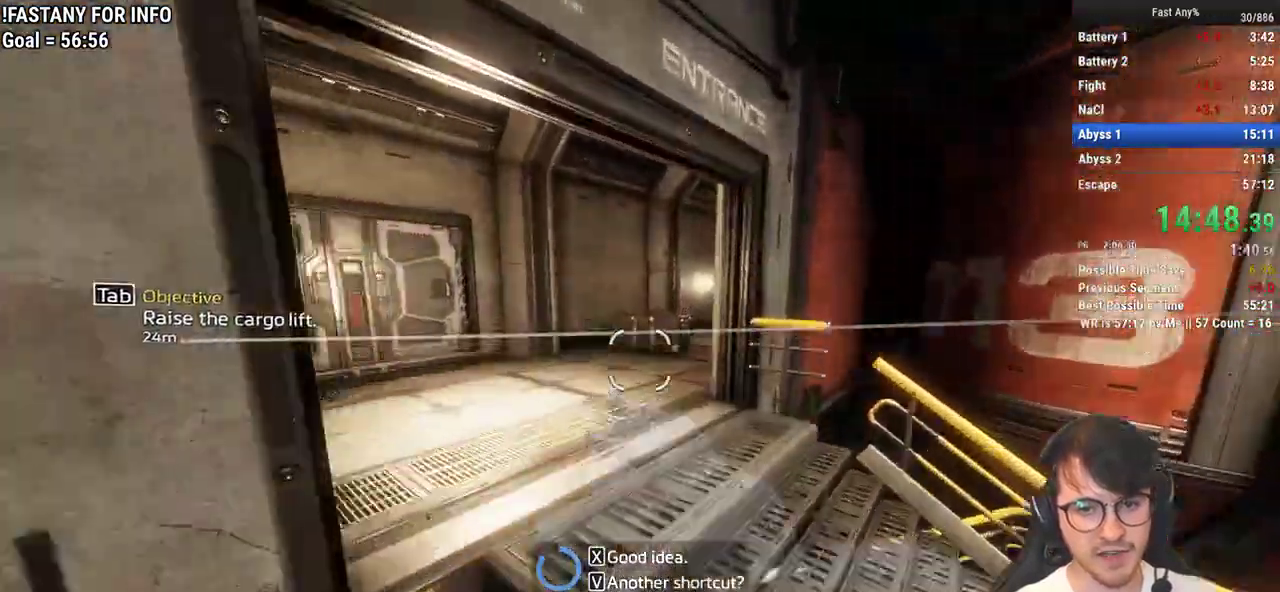
{"keys": ["ctrl", "d"], "mouse": [], "events": [[17, "a", "down"], [100, "d", "down"], [100, "w", "up"], [250, "a", "up"]]}
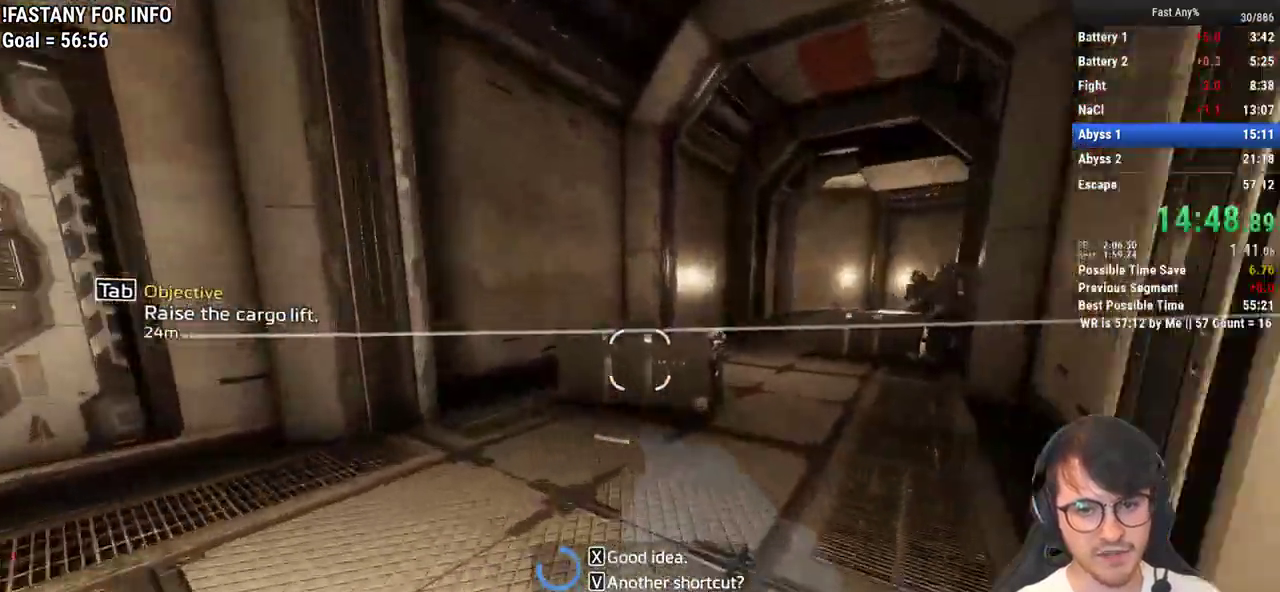
{"keys": ["ctrl", "d"], "mouse": [], "events": [[117, "space", "down"], [217, "space", "up"]]}
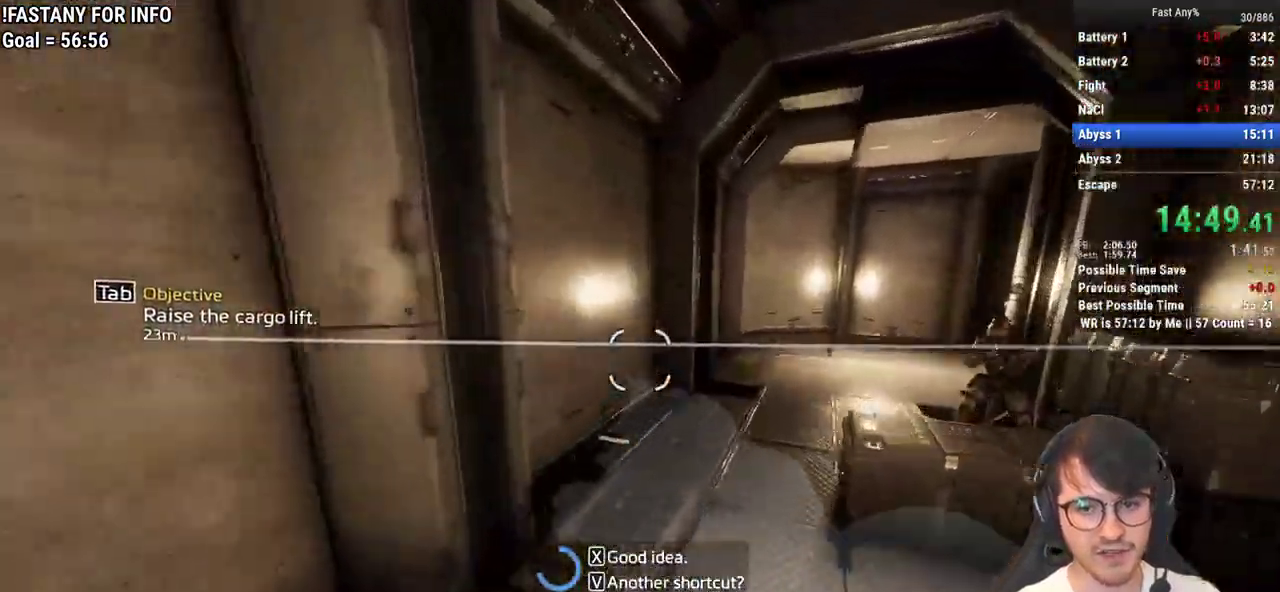
{"keys": ["ctrl", "d"], "mouse": [], "events": []}
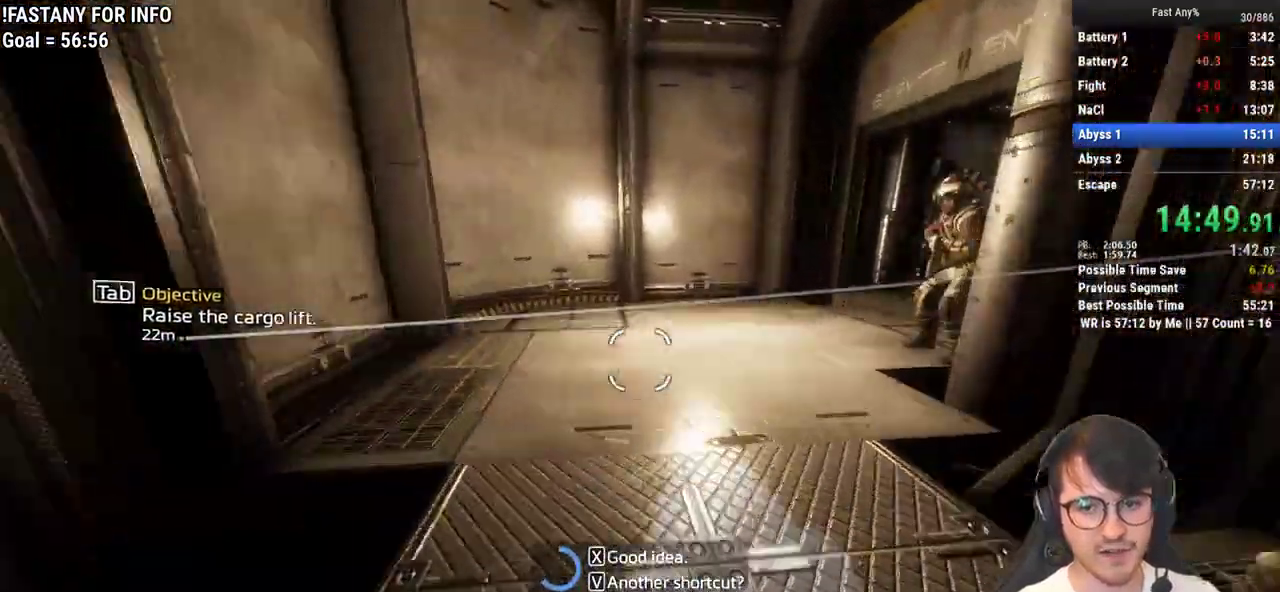
{"keys": ["ctrl", "d"], "mouse": [], "events": [[17, "space", "down"], [67, "space", "up"]]}
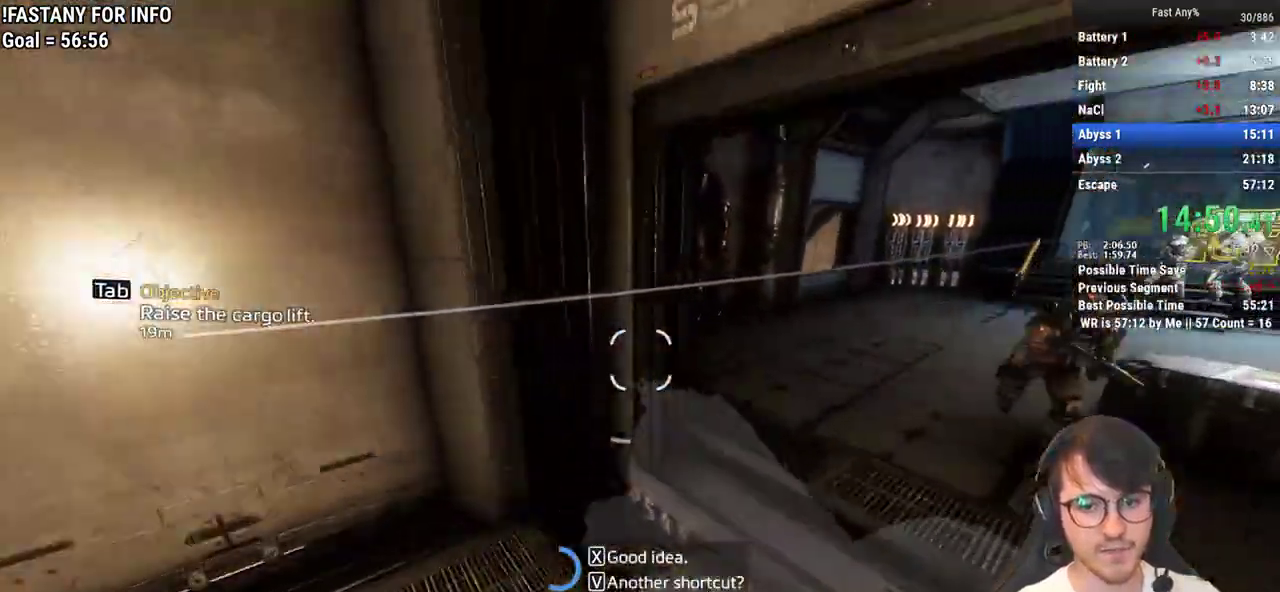
{"keys": ["ctrl", "d"], "mouse": [], "events": [[400, "space", "down"], [500, "space", "up"]]}
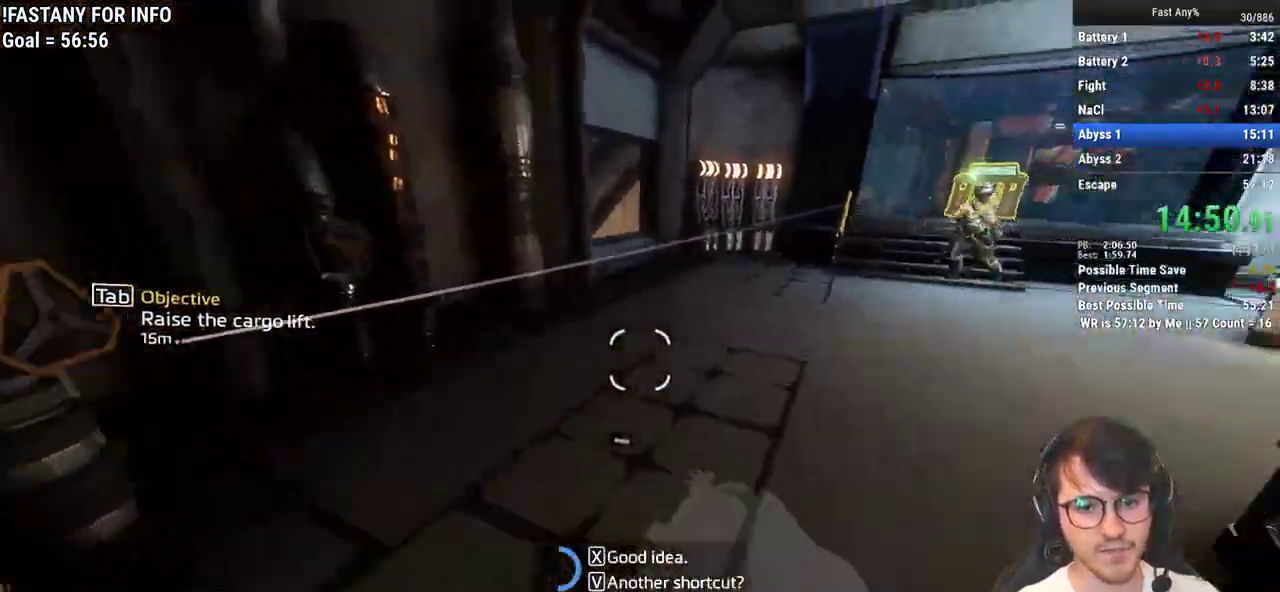
{"keys": ["ctrl", "space", "w"], "mouse": [], "events": [[233, "w", "down"], [317, "d", "up"], [467, "space", "down"]]}
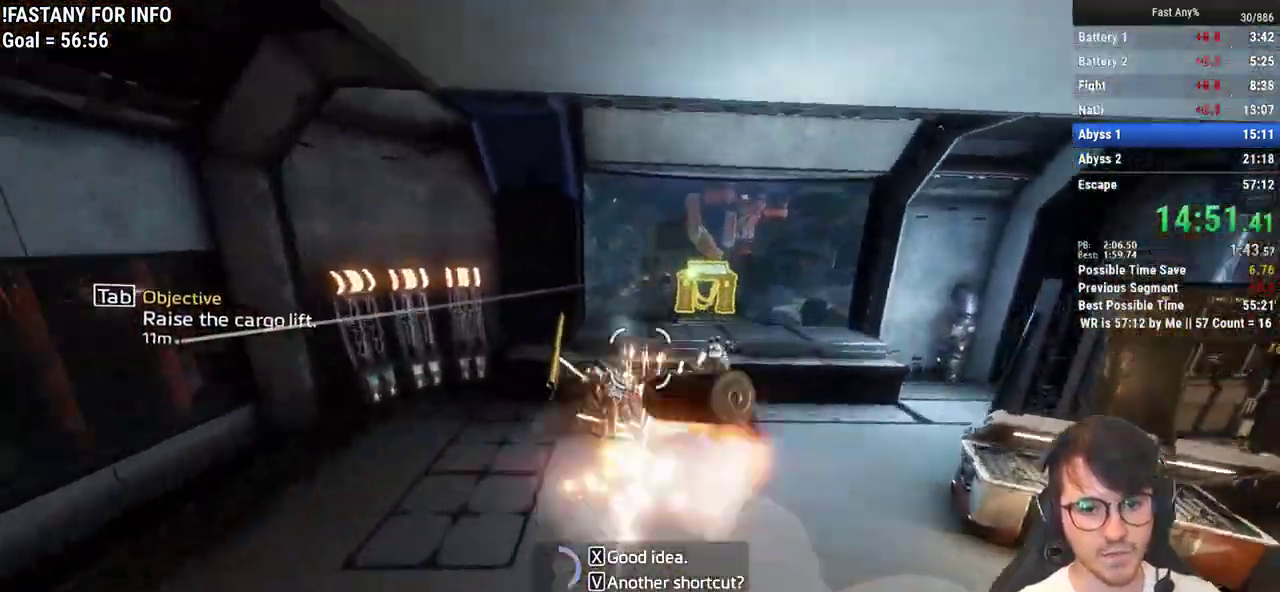
{"keys": [], "mouse": [], "events": [[17, "mouse_left", "down"], [17, "space", "up"], [150, "mouse_left", "up"], [250, "ctrl", "up"], [483, "w", "up"]]}
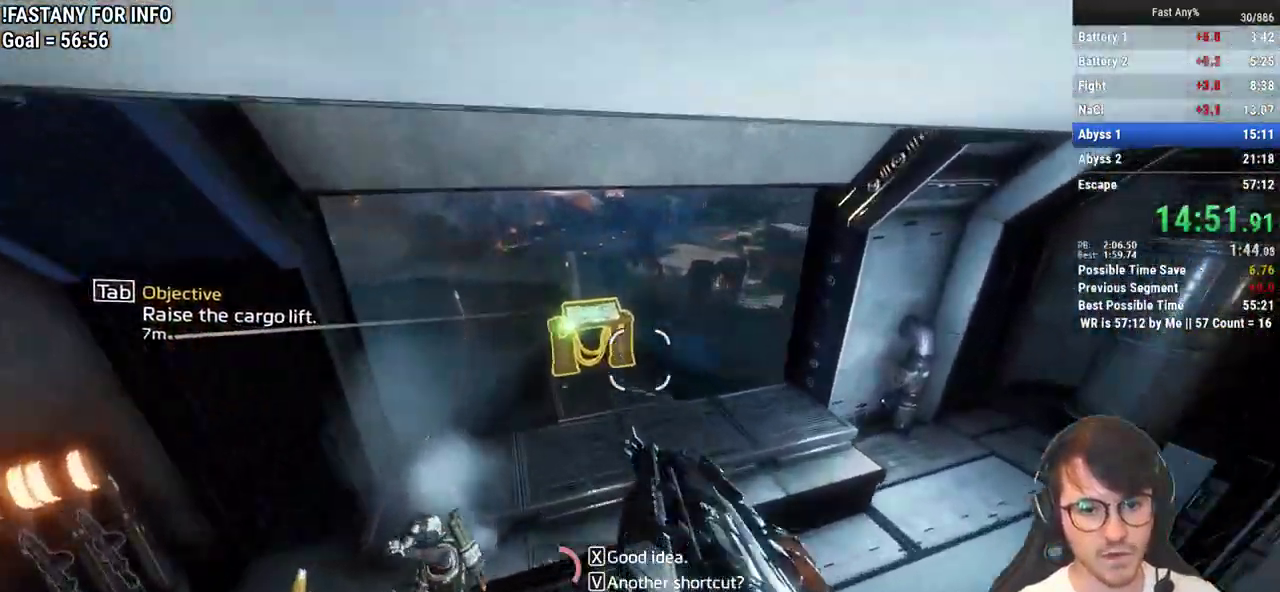
{"keys": ["w"], "mouse": [], "events": [[33, "a", "down"], [67, "d", "down"], [117, "a", "up"], [217, "d", "up"], [217, "w", "down"]]}
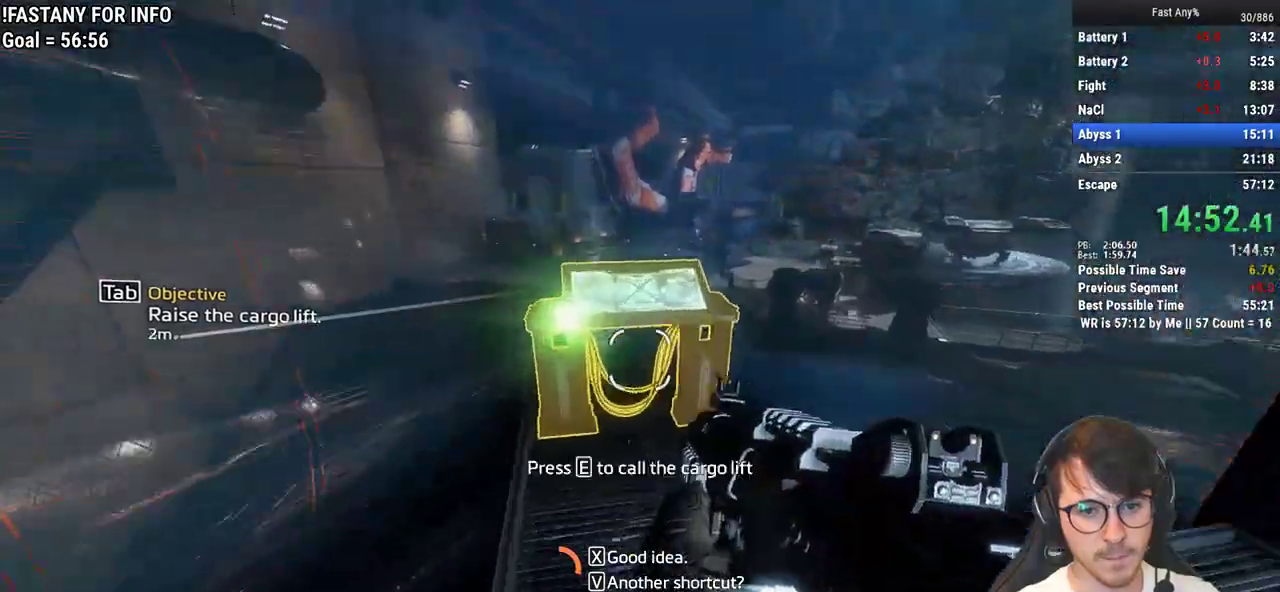
{"keys": ["w"], "mouse": [], "events": [[50, "e", "down"], [50, "shift", "down"], [133, "e", "up"], [183, "shift", "up"], [233, "shift", "down"], [317, "shift", "up"]]}
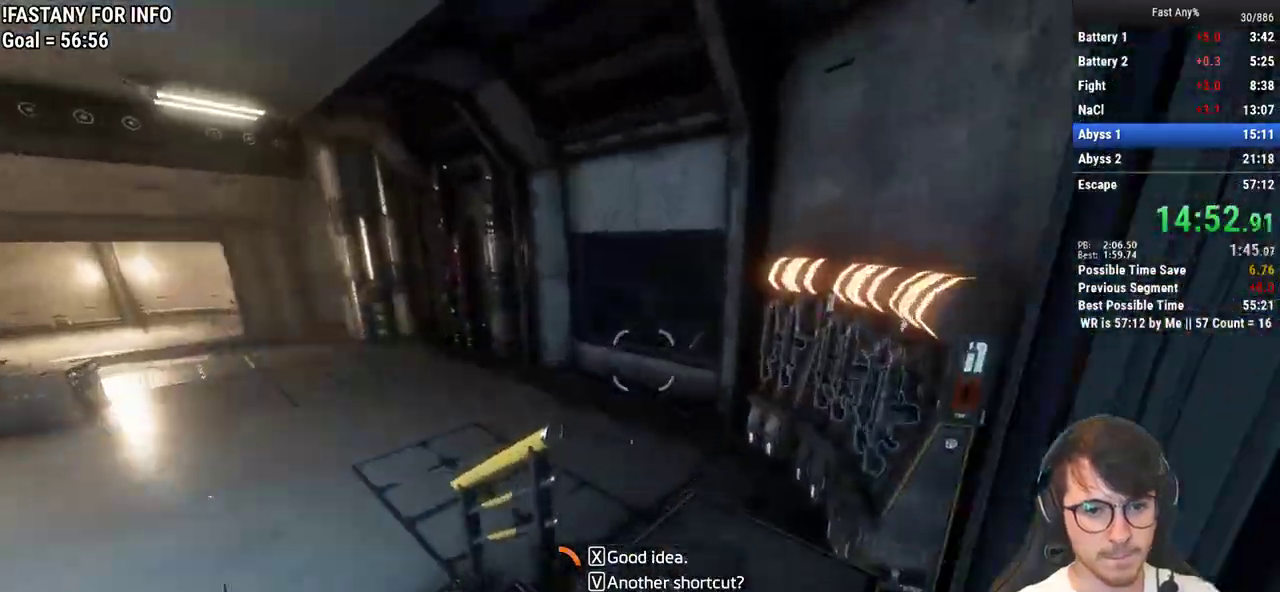
{"keys": ["a", "ctrl"], "mouse": [], "events": [[50, "space", "down"], [150, "space", "up"], [300, "a", "down"], [333, "ctrl", "down"], [433, "w", "up"]]}
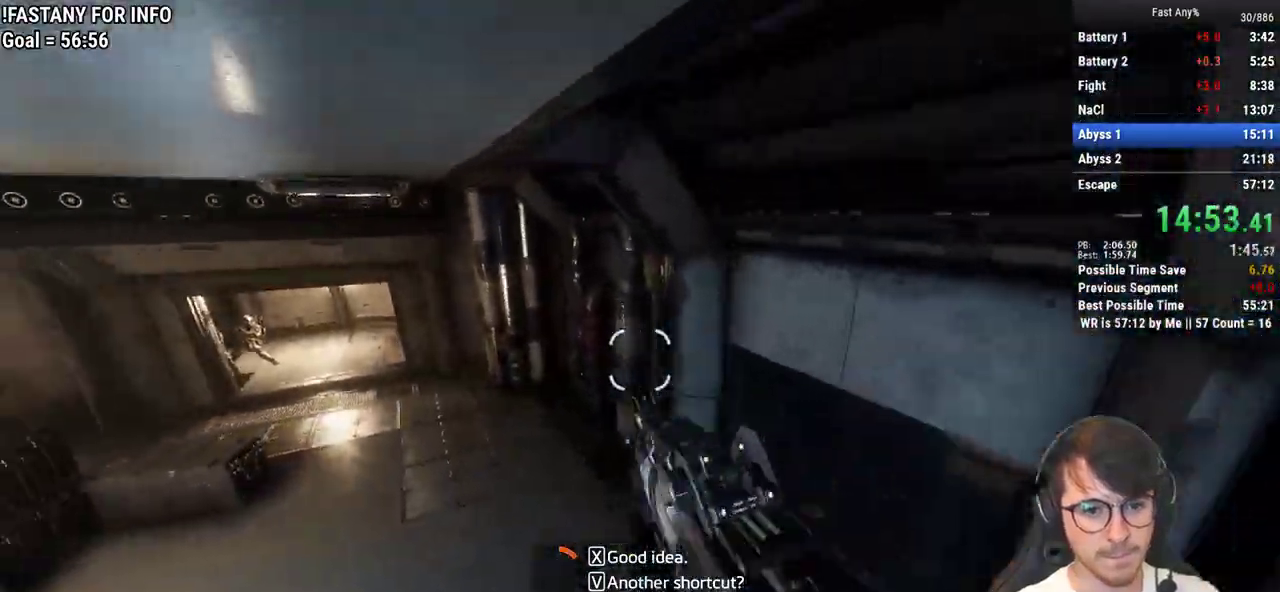
{"keys": ["a", "ctrl"], "mouse": [], "events": []}
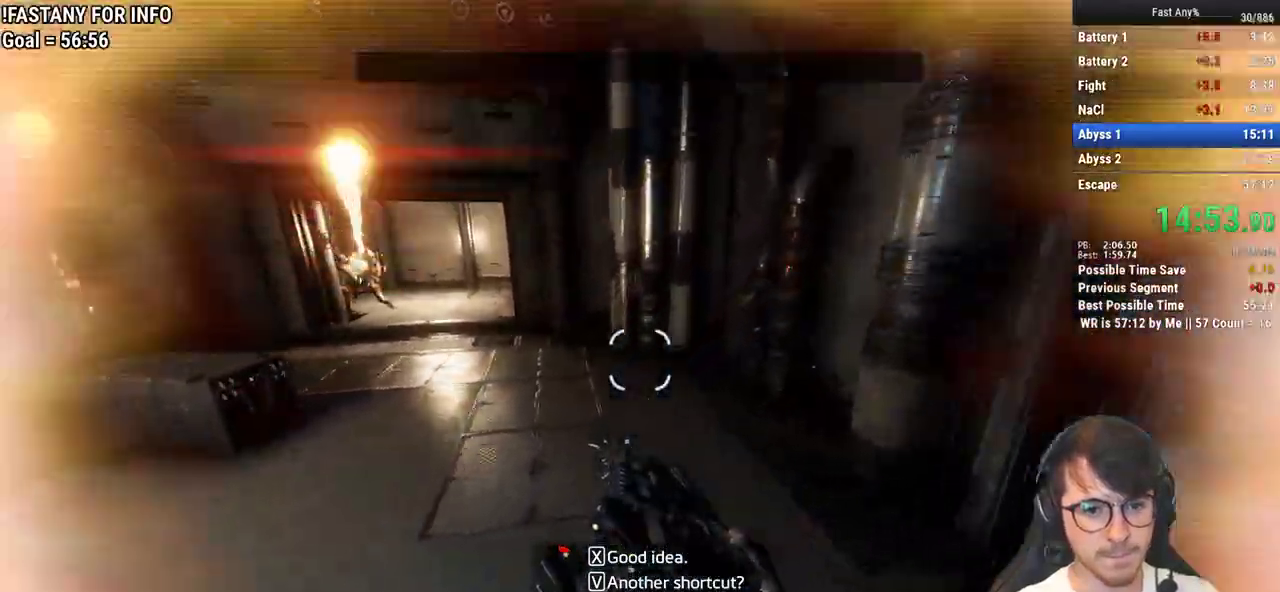
{"keys": ["a", "ctrl"], "mouse": [], "events": [[183, "space", "down"], [283, "space", "up"]]}
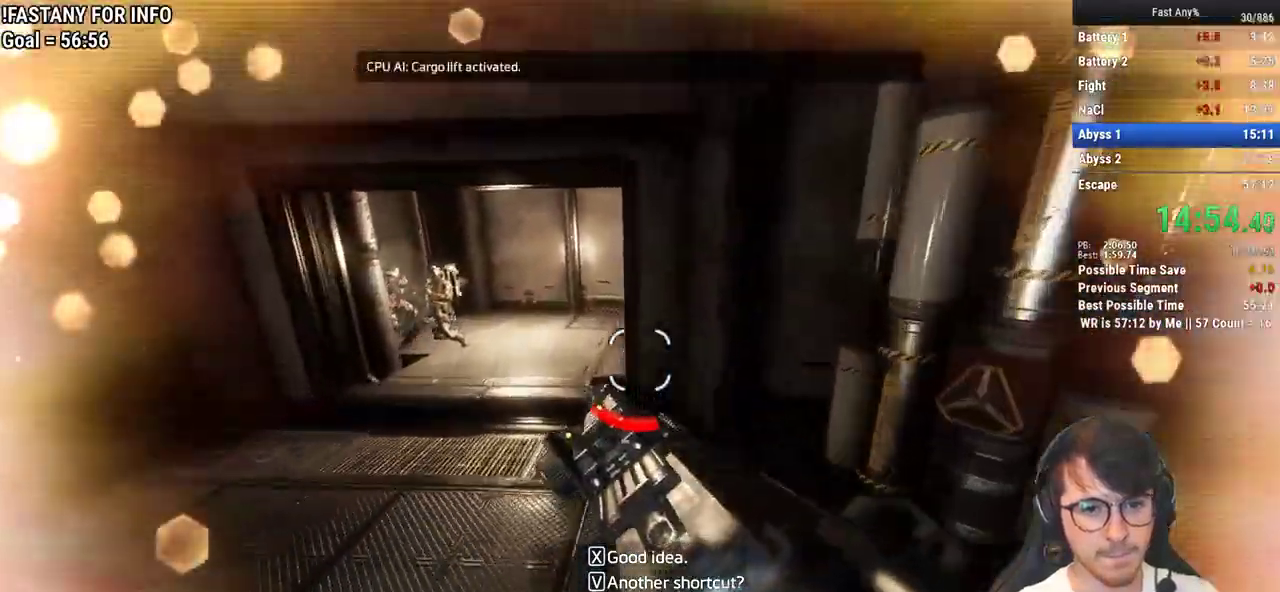
{"keys": ["ctrl", "space", "w"], "mouse": [], "events": [[250, "w", "down"], [300, "a", "up"], [433, "space", "down"]]}
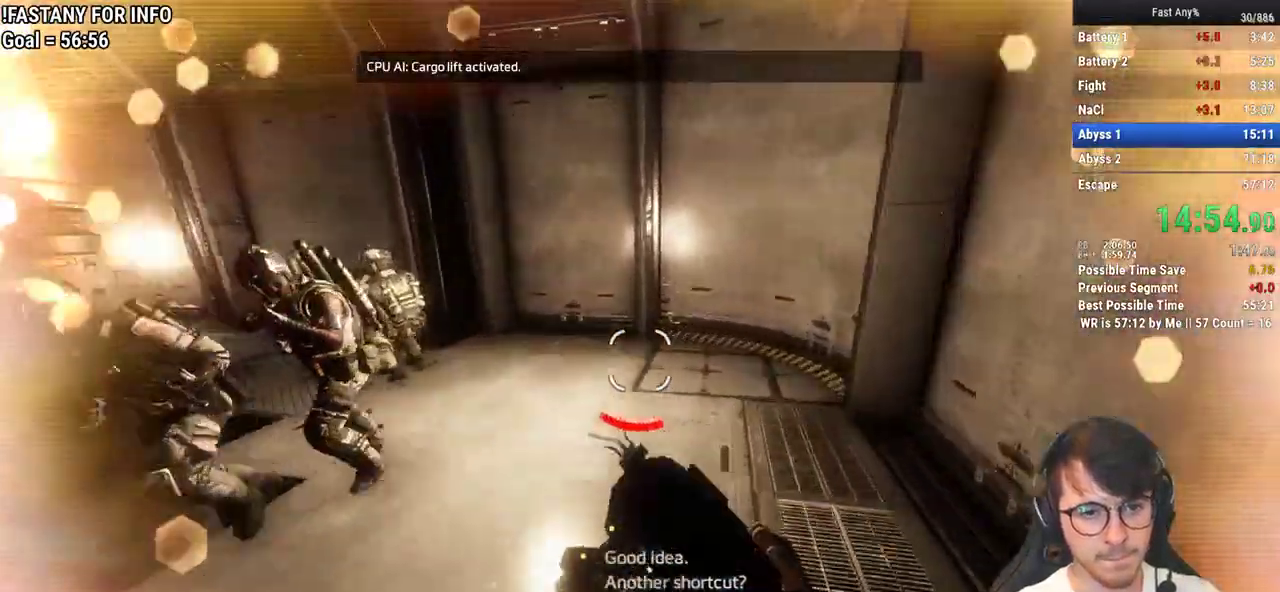
{"keys": ["a", "ctrl"], "mouse": [], "events": [[33, "a", "down"], [33, "space", "up"], [117, "w", "up"]]}
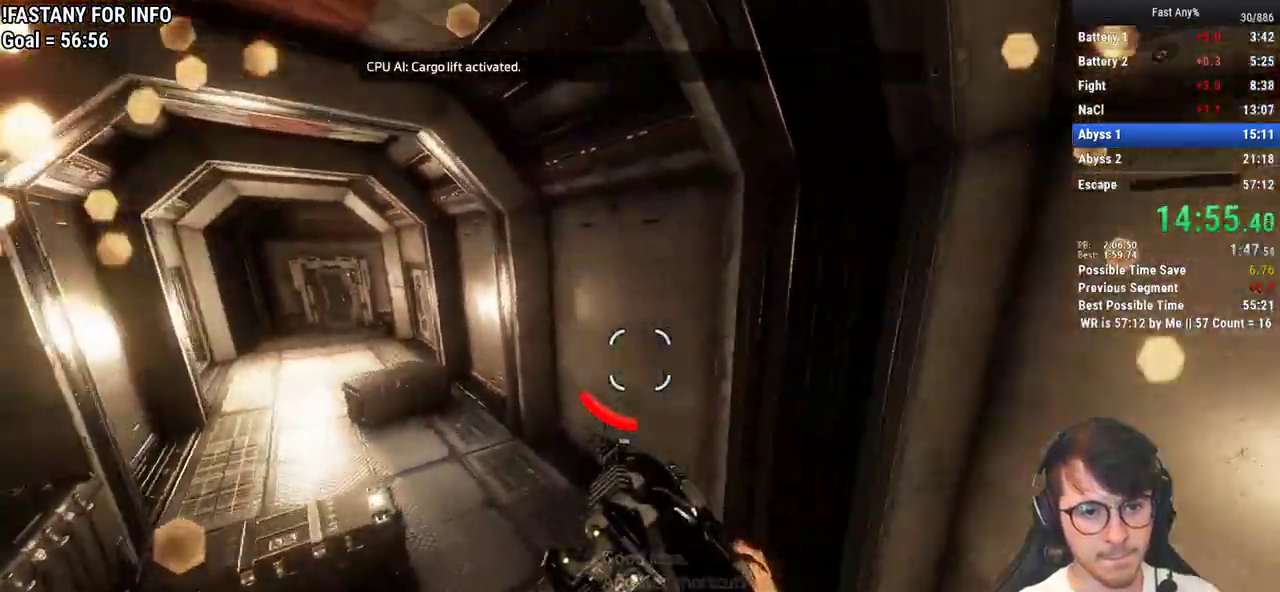
{"keys": ["a", "ctrl"], "mouse": [], "events": []}
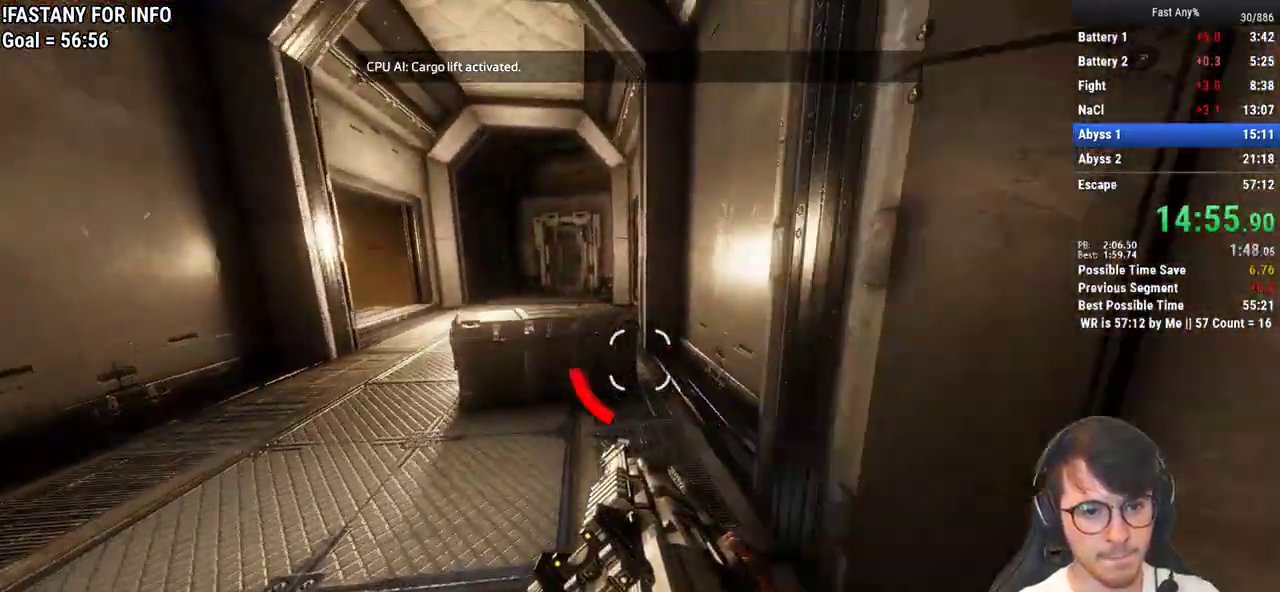
{"keys": ["a", "ctrl"], "mouse": [], "events": [[100, "space", "down"], [200, "space", "up"]]}
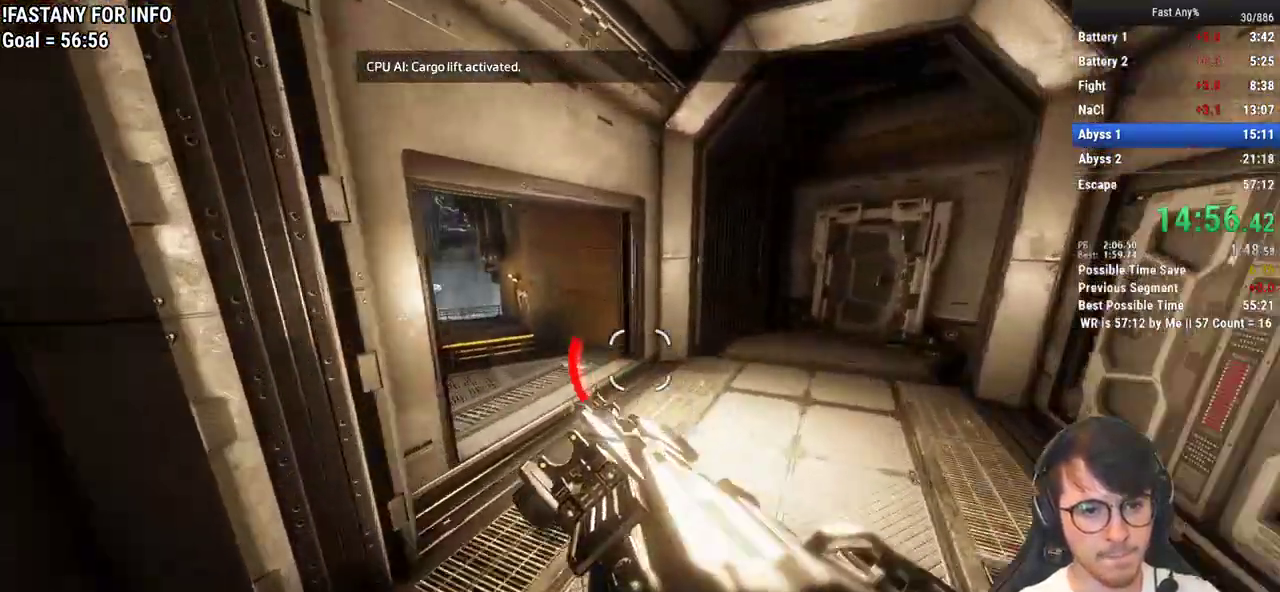
{"keys": ["a", "ctrl", "space"], "mouse": [], "events": [[500, "space", "down"]]}
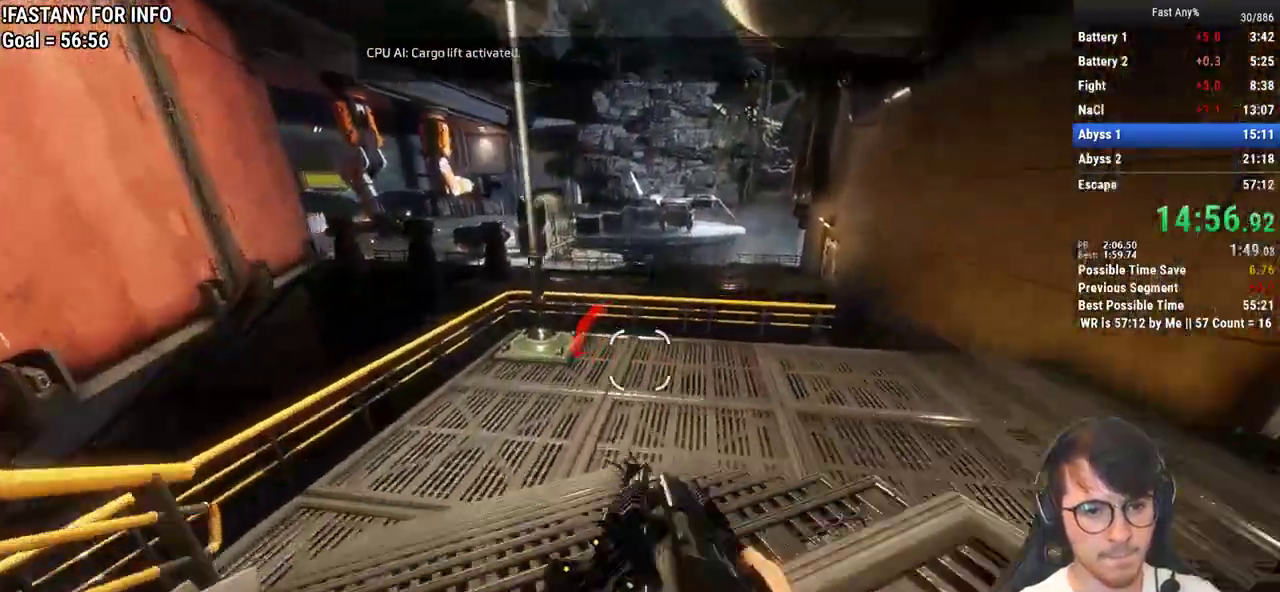
{"keys": ["a"], "mouse": [], "events": [[83, "space", "up"], [133, "ctrl", "up"]]}